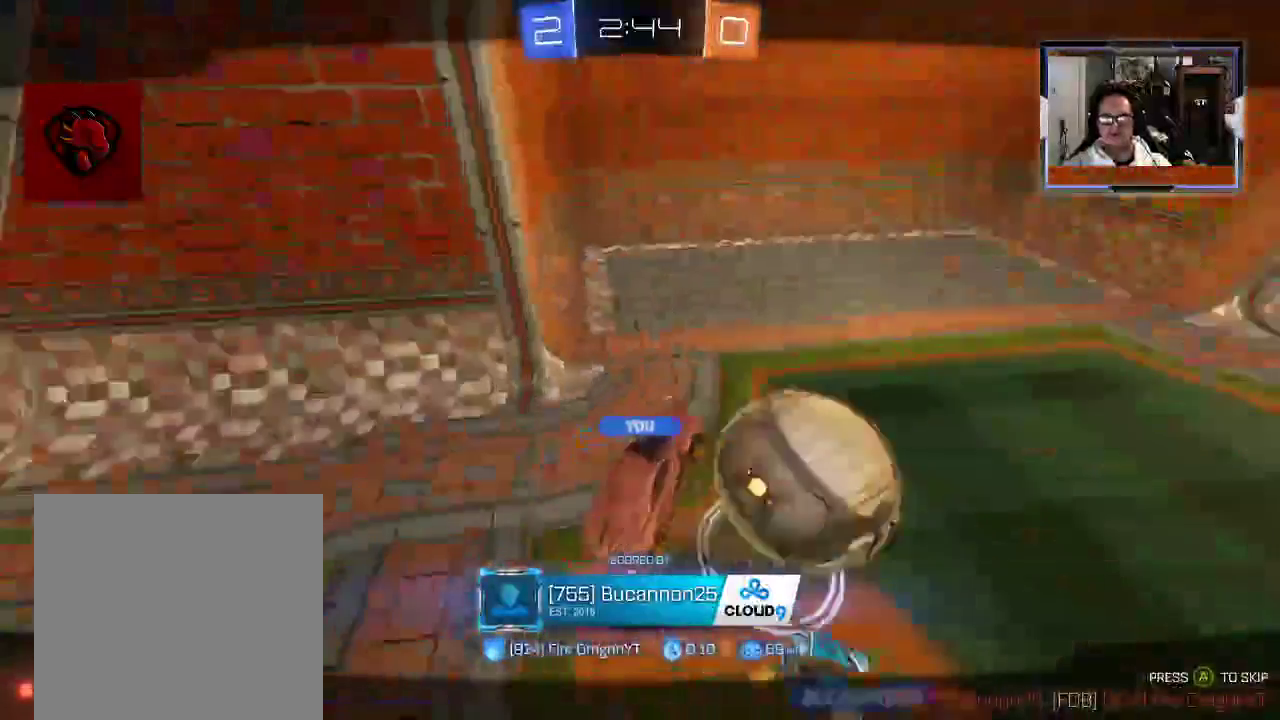
Gameplay with a controller (Xbox layout); each line is a JSON object with the inputs held at the frame after it (dt_ms = milliseconds from this image to that frame). "events" lists button and stick changes between this image and that frame as [ms after this image, input, new state], when the widget could be followed in between. Not read: L3 R1 R3.
{"dt_ms": 500, "buttons": [], "left_stick": "center", "right_stick": "center", "events": [[354, "A", "down"], [458, "A", "up"]]}
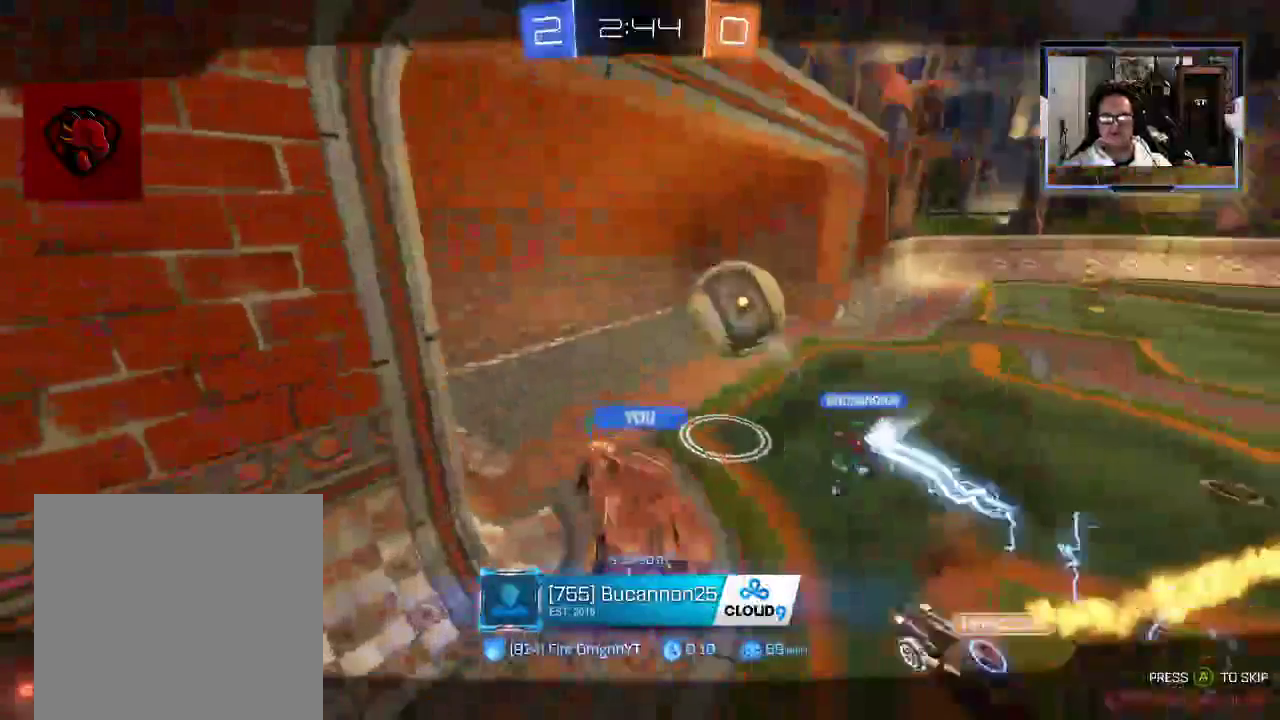
{"dt_ms": 500, "buttons": [], "left_stick": "center", "right_stick": "center", "events": []}
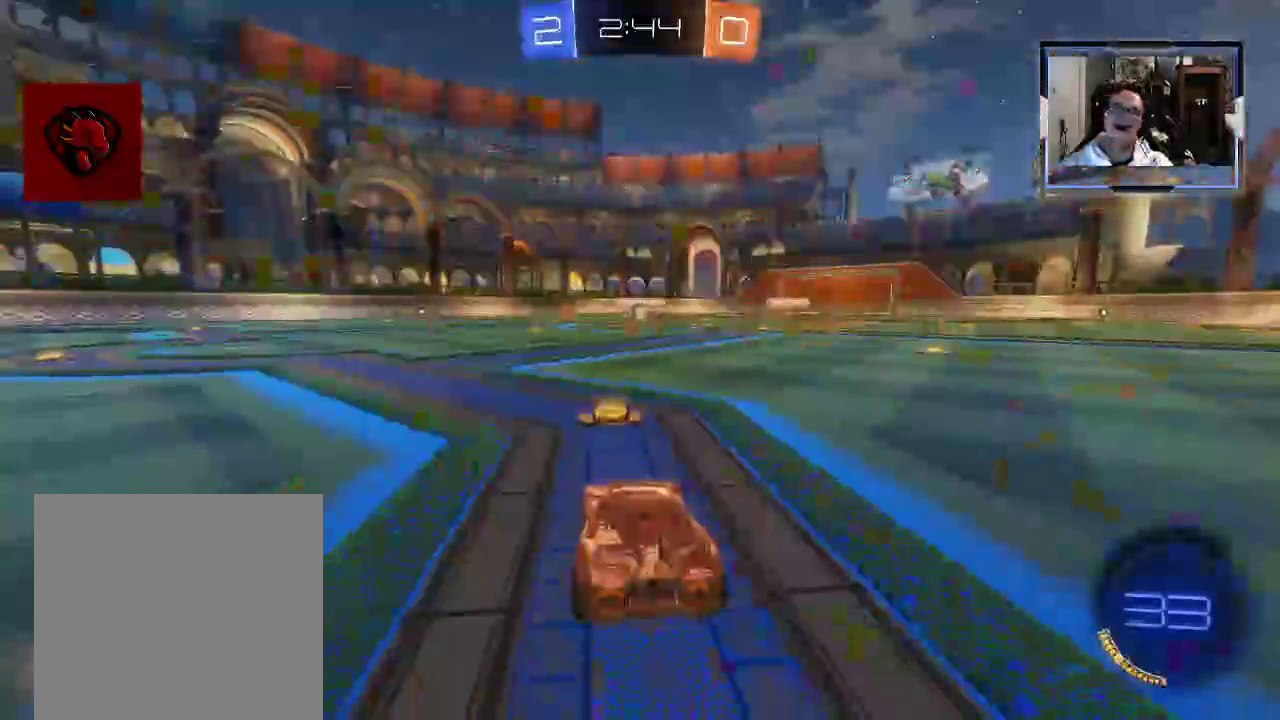
{"dt_ms": 500, "buttons": [], "left_stick": "center", "right_stick": "center", "events": [[104, "A", "down"], [188, "A", "up"]]}
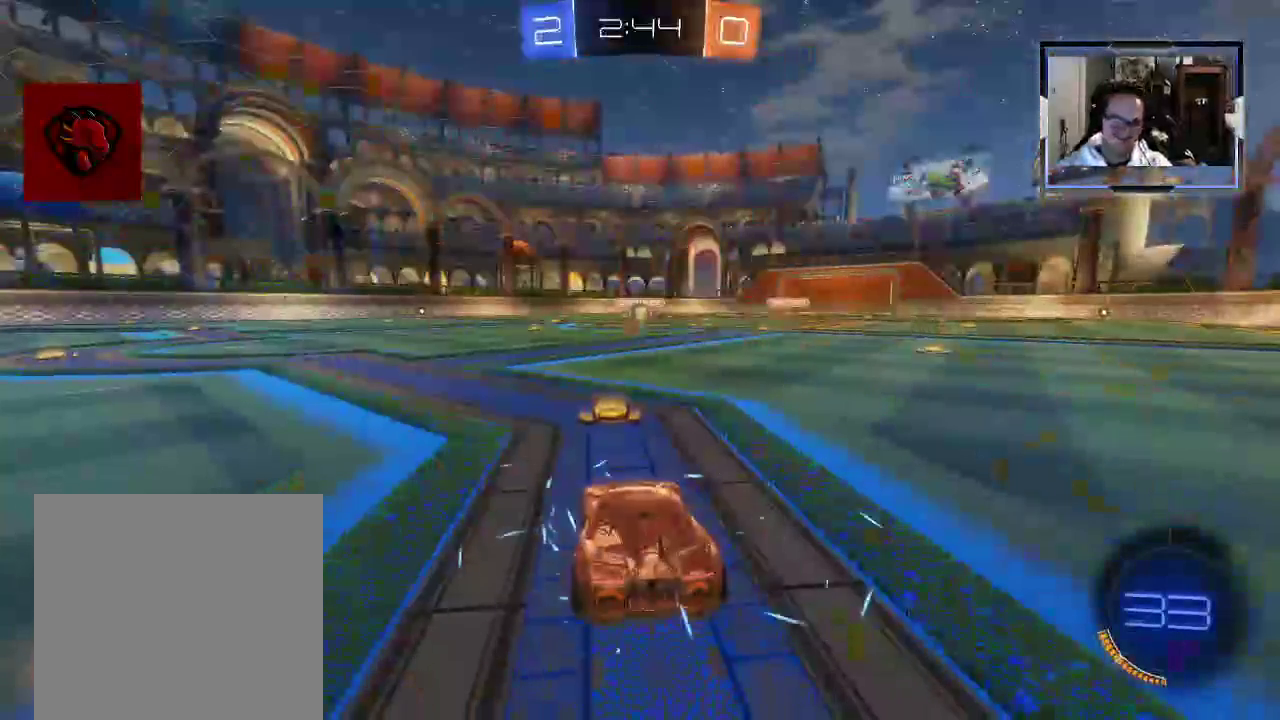
{"dt_ms": 500, "buttons": [], "left_stick": "center", "right_stick": "center", "events": []}
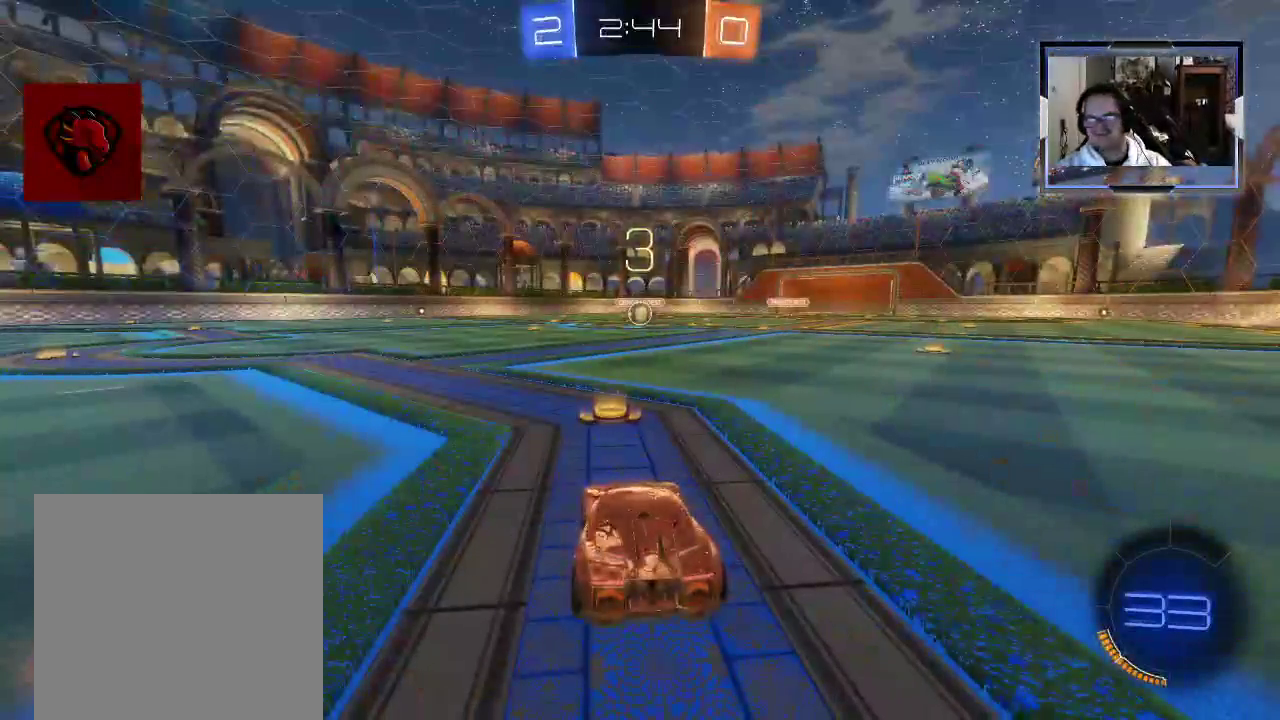
{"dt_ms": 500, "buttons": [], "left_stick": "center", "right_stick": "center", "events": []}
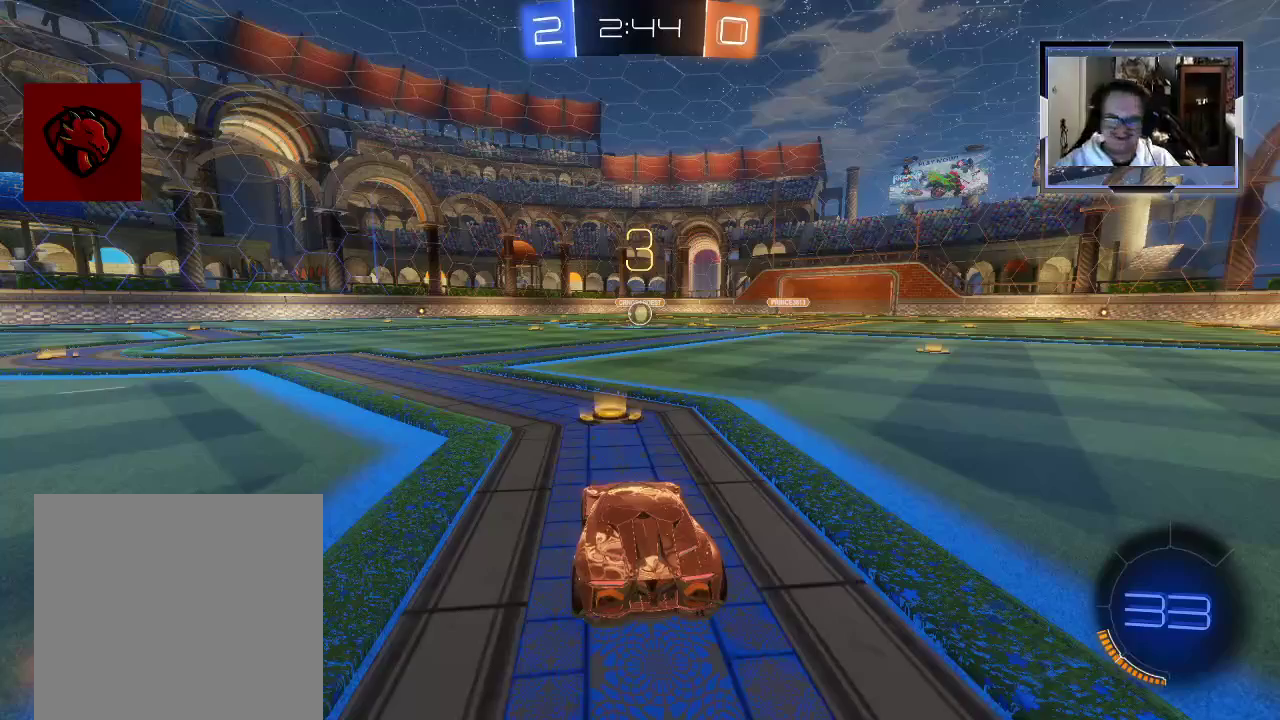
{"dt_ms": 500, "buttons": [], "left_stick": "center", "right_stick": "center", "events": [[125, "L1", "down"], [229, "L1", "up"], [292, "L1", "down"], [396, "L1", "up"]]}
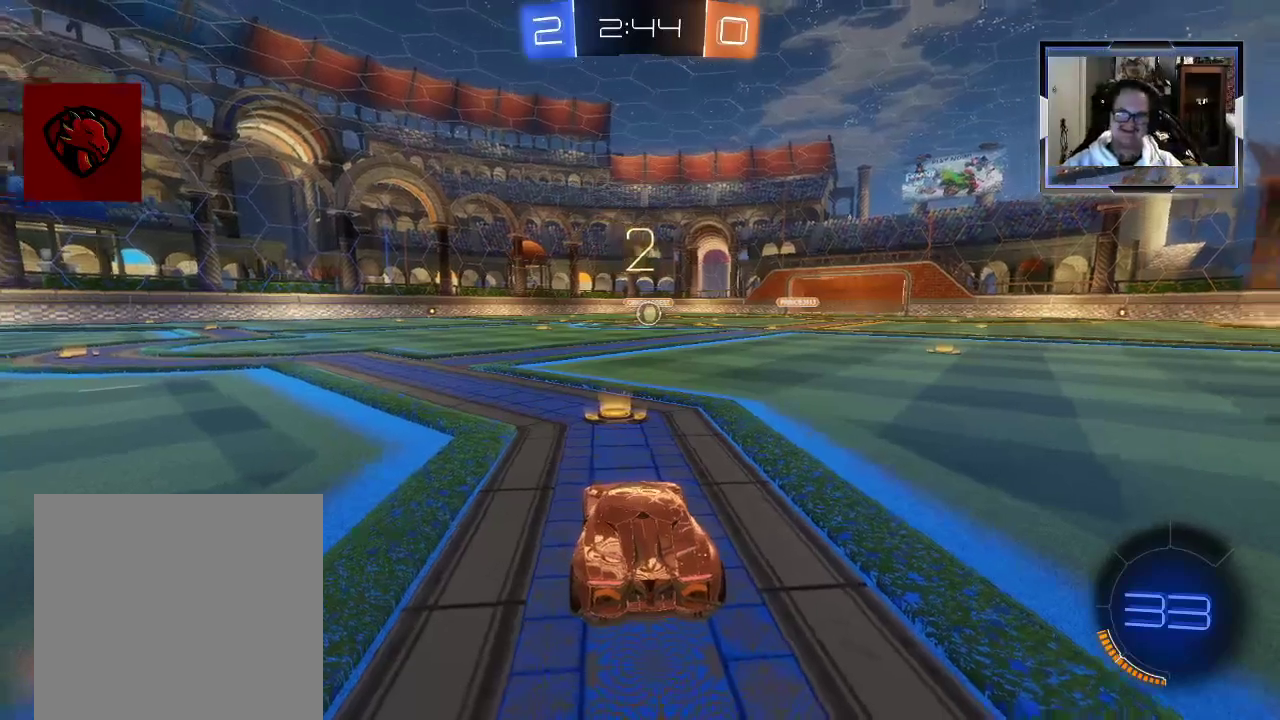
{"dt_ms": 500, "buttons": [], "left_stick": "center", "right_stick": "center", "events": [[250, "right_stick", "left"], [458, "right_stick", "center"]]}
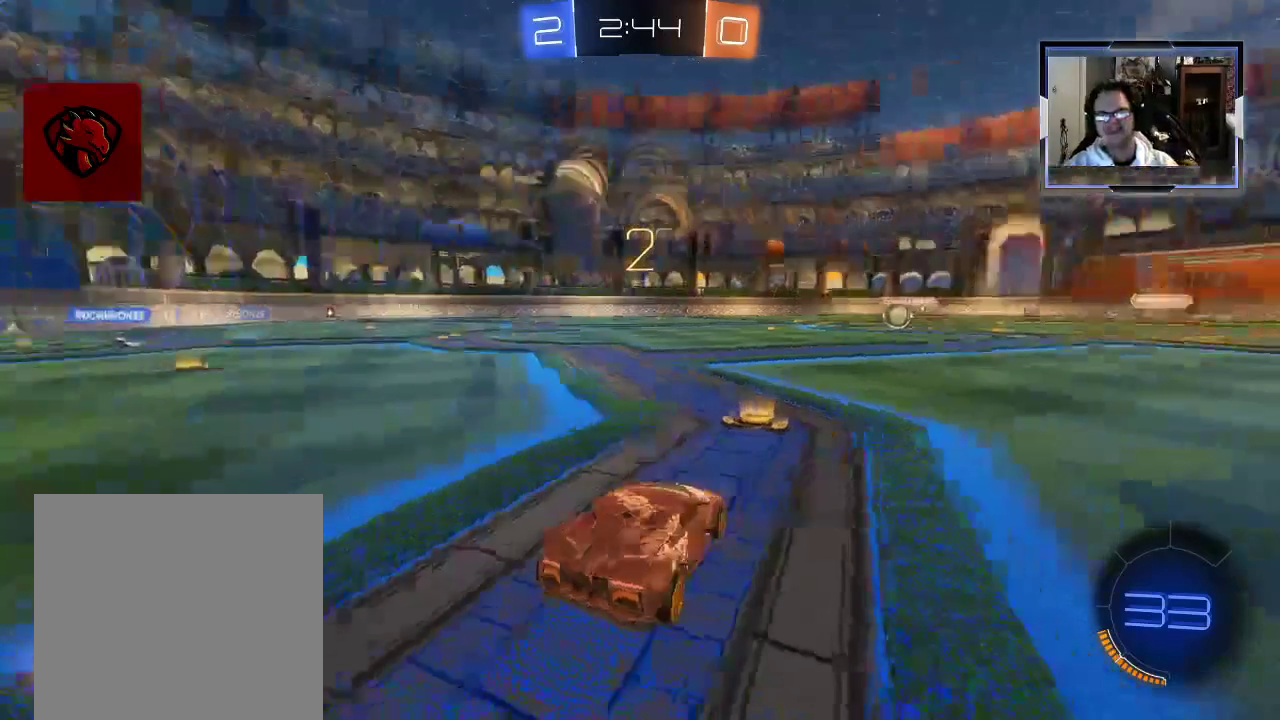
{"dt_ms": 500, "buttons": [], "left_stick": "center", "right_stick": "center", "events": []}
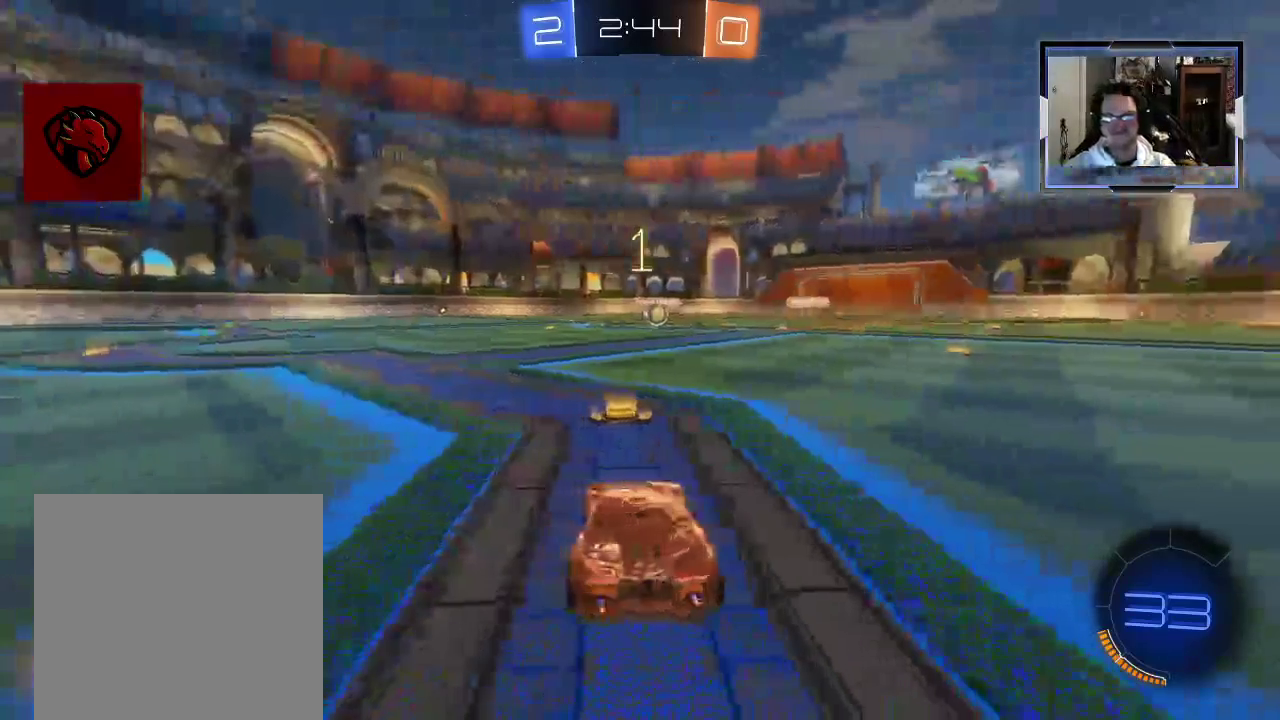
{"dt_ms": 500, "buttons": ["R2"], "left_stick": "center", "right_stick": "center", "events": [[500, "R2", "down"]]}
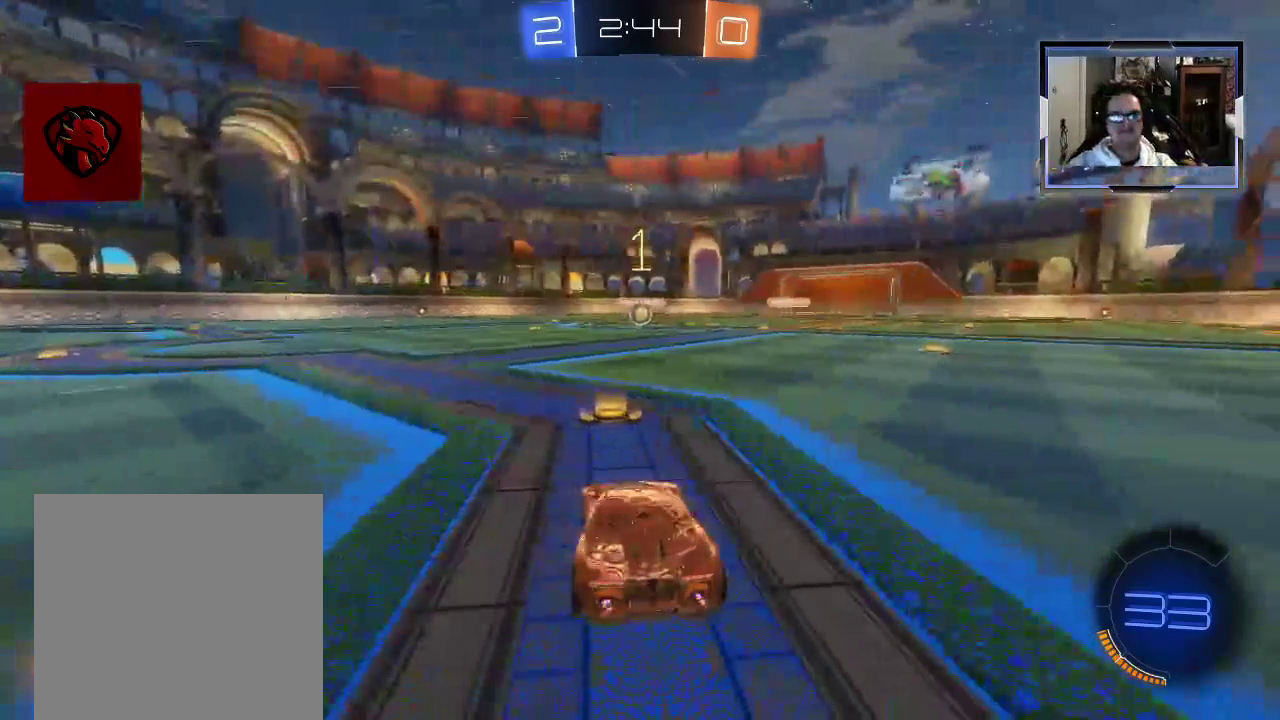
{"dt_ms": 500, "buttons": ["R2"], "left_stick": "center", "right_stick": "center", "events": [[83, "left_stick", "right"], [208, "left_stick", "center"]]}
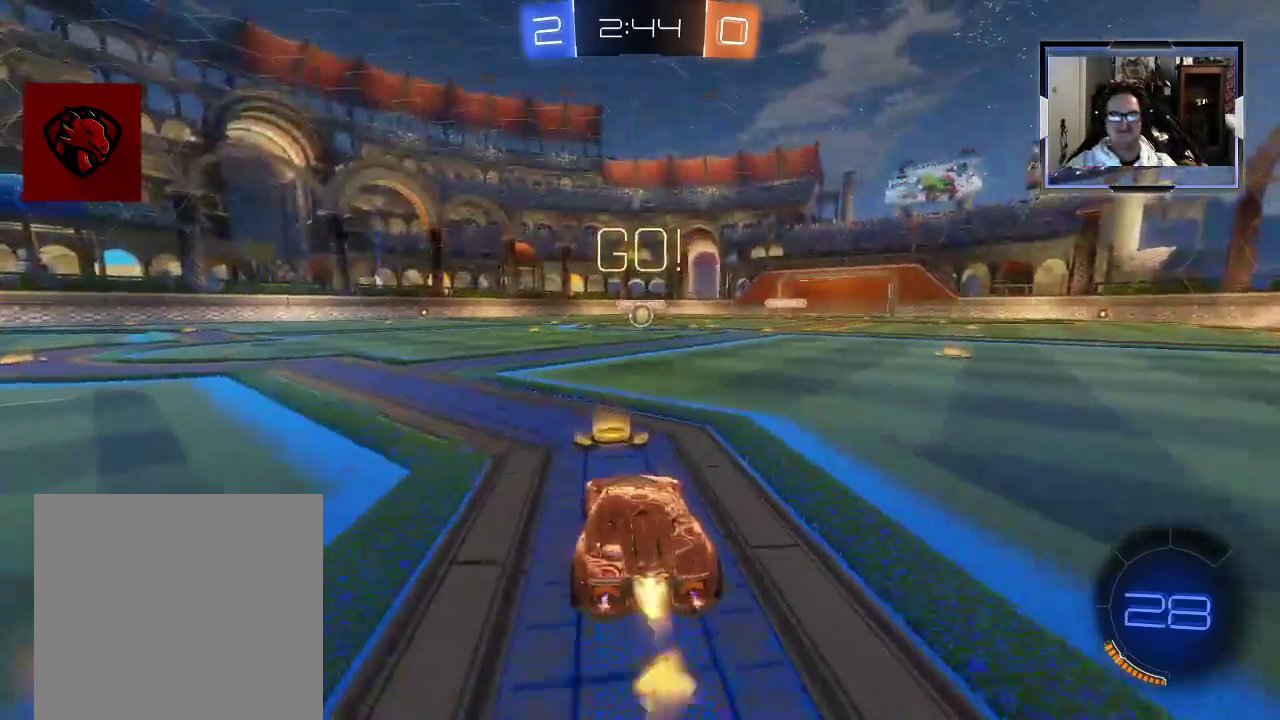
{"dt_ms": 500, "buttons": ["R2"], "left_stick": "center", "right_stick": "center", "events": [[125, "left_stick", "up-right"], [188, "A", "down"], [229, "left_stick", "up"], [271, "A", "up"], [333, "A", "down"], [354, "left_stick", "up-right"], [438, "A", "up"], [500, "left_stick", "center"]]}
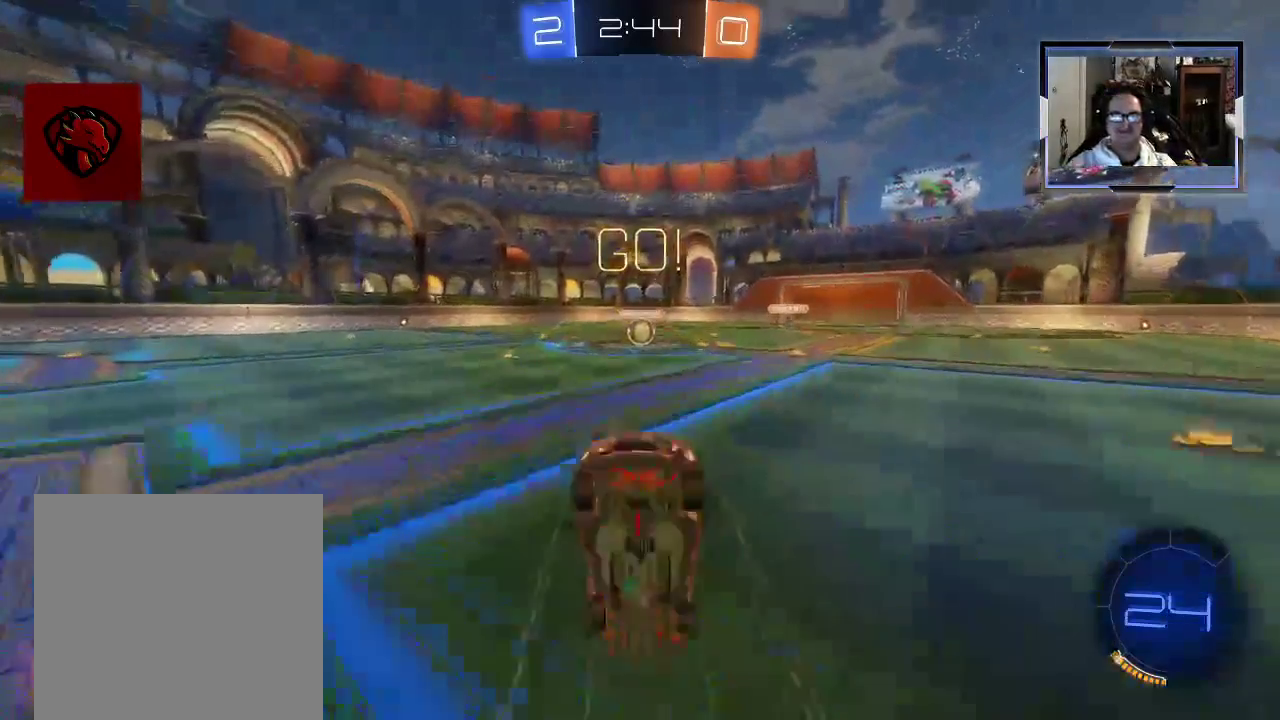
{"dt_ms": 500, "buttons": ["R2"], "left_stick": "center", "right_stick": "center", "events": []}
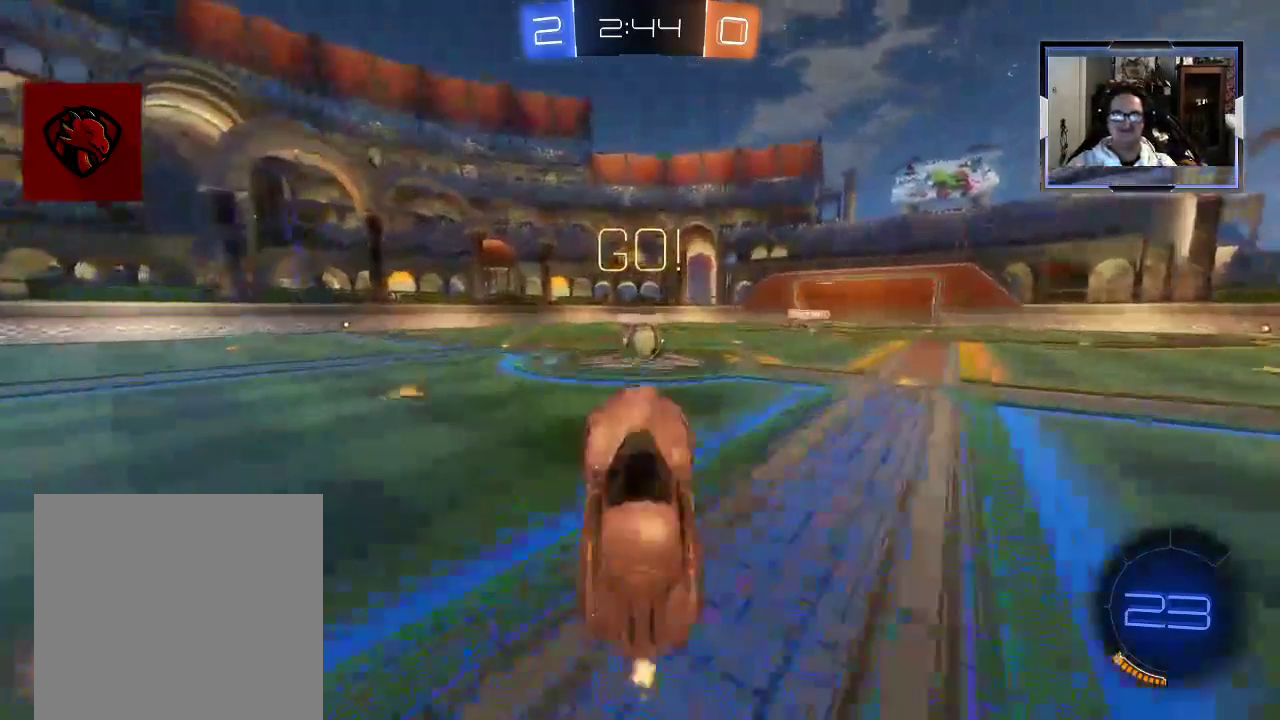
{"dt_ms": 1000, "buttons": ["B", "R2"], "left_stick": "up-right", "right_stick": "center"}
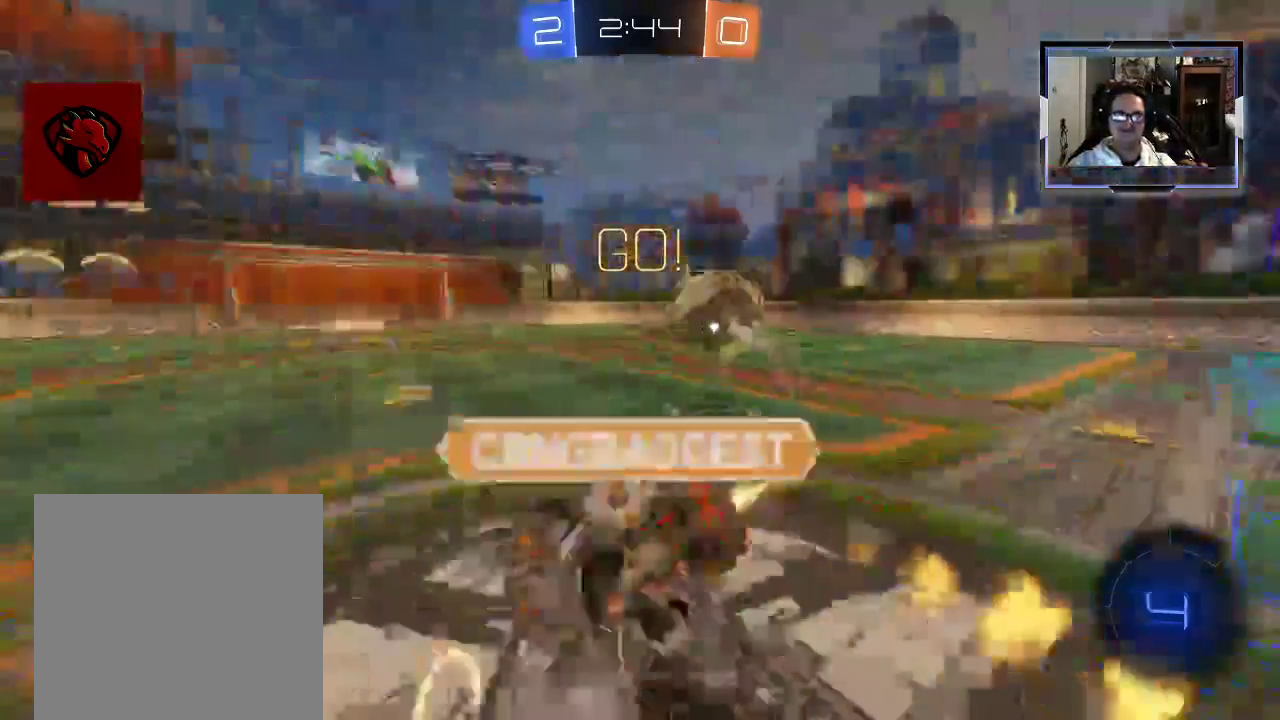
{"dt_ms": 500, "buttons": ["R2"], "left_stick": "center", "right_stick": "center", "events": [[417, "B", "up"], [417, "left_stick", "center"]]}
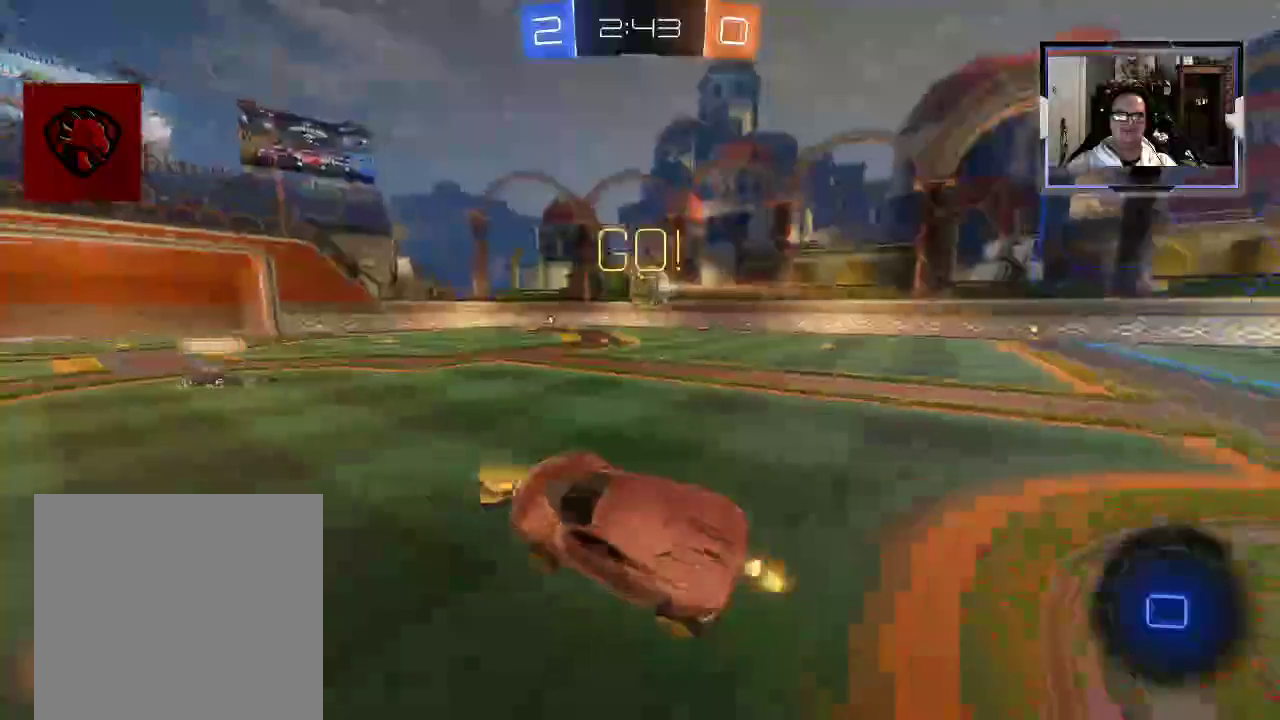
{"dt_ms": 500, "buttons": ["A", "R2"], "left_stick": "up-left", "right_stick": "center", "events": [[62, "left_stick", "left"], [479, "A", "down"], [479, "left_stick", "up-left"]]}
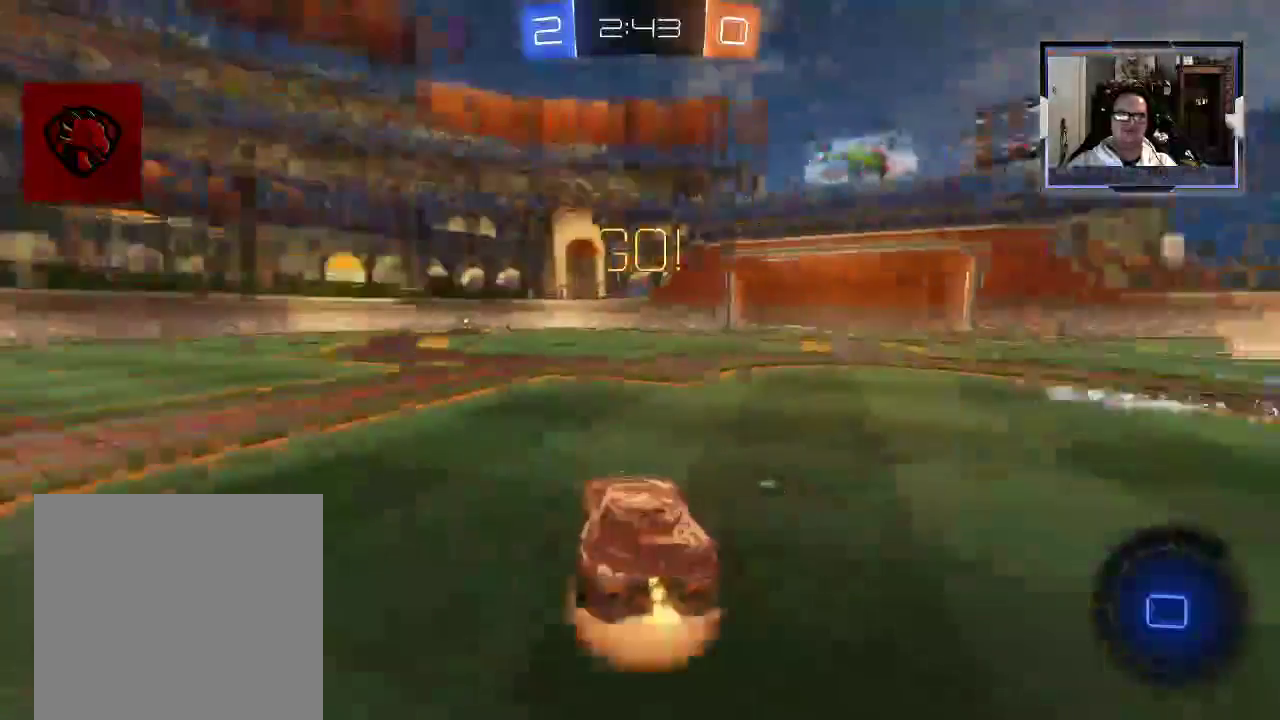
{"dt_ms": 500, "buttons": ["R2"], "left_stick": "up-left", "right_stick": "center", "events": [[83, "A", "up"], [125, "A", "down"], [229, "A", "up"]]}
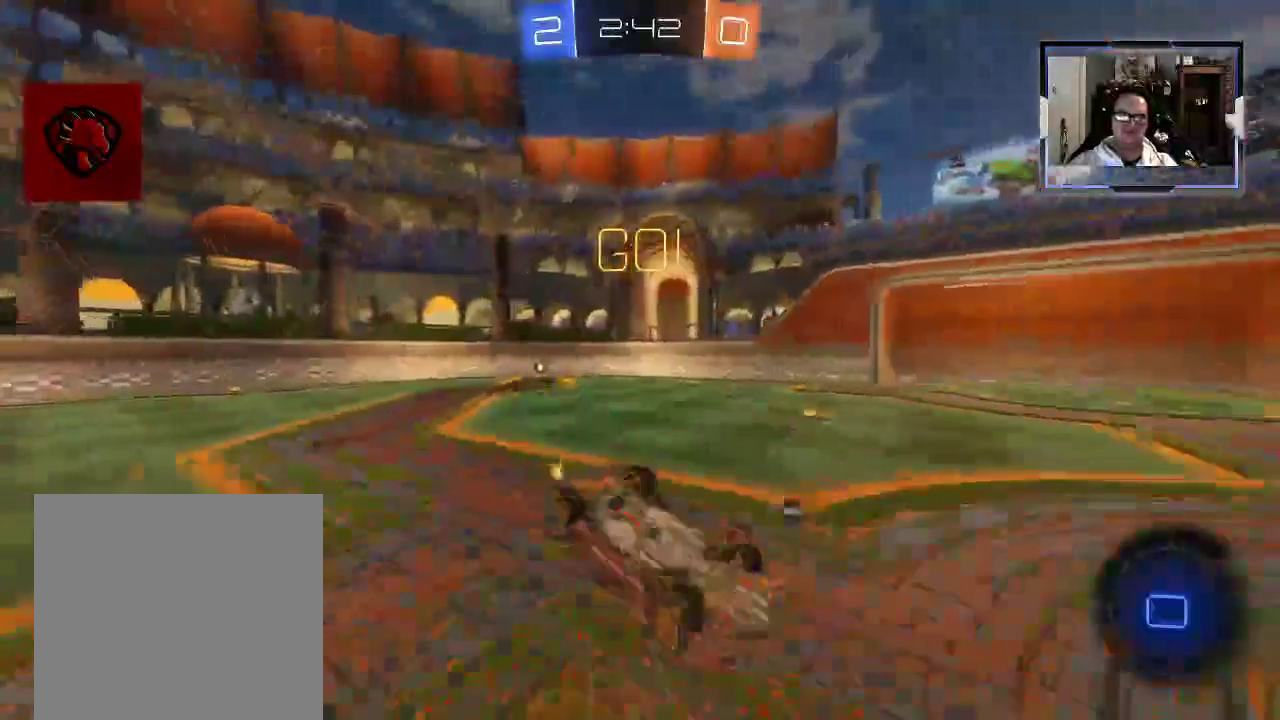
{"dt_ms": 500, "buttons": [], "left_stick": "center", "right_stick": "center", "events": [[188, "R2", "up"], [271, "right_stick", "left"], [333, "right_stick", "center"], [354, "left_stick", "center"]]}
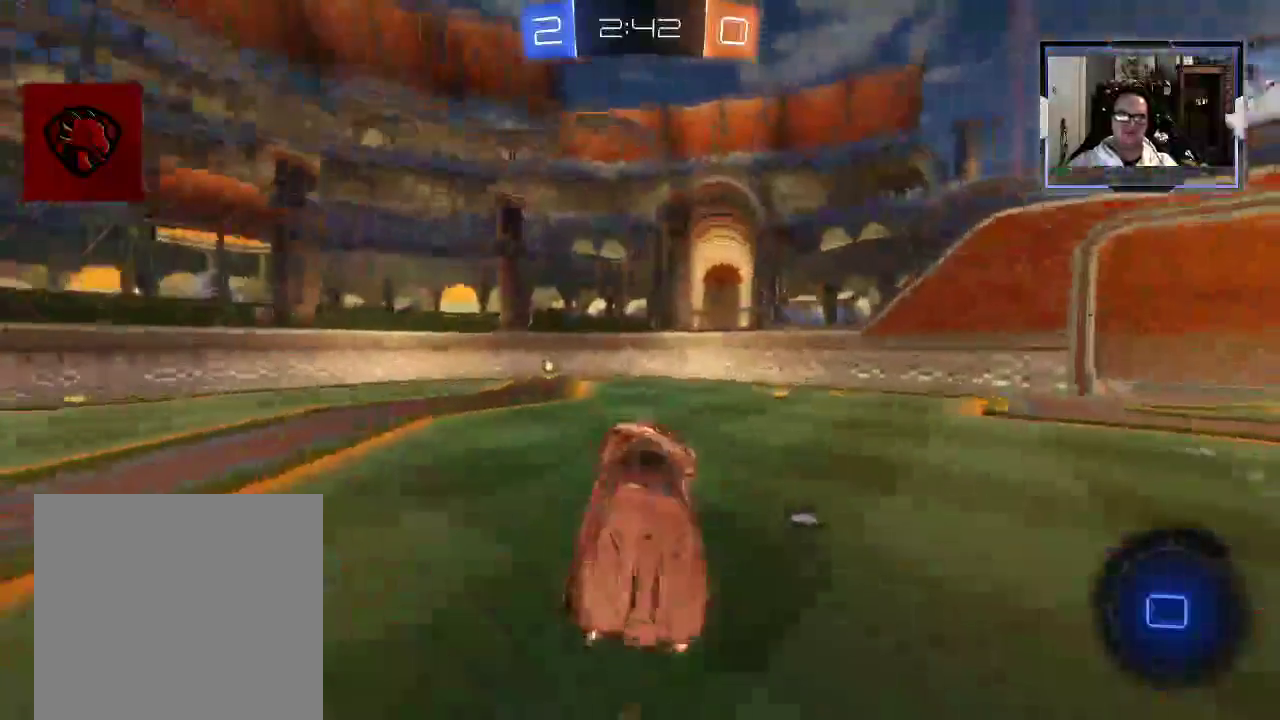
{"dt_ms": 500, "buttons": ["R2"], "left_stick": "center", "right_stick": "center", "events": [[62, "R2", "down"], [312, "left_stick", "up-left"], [458, "left_stick", "center"]]}
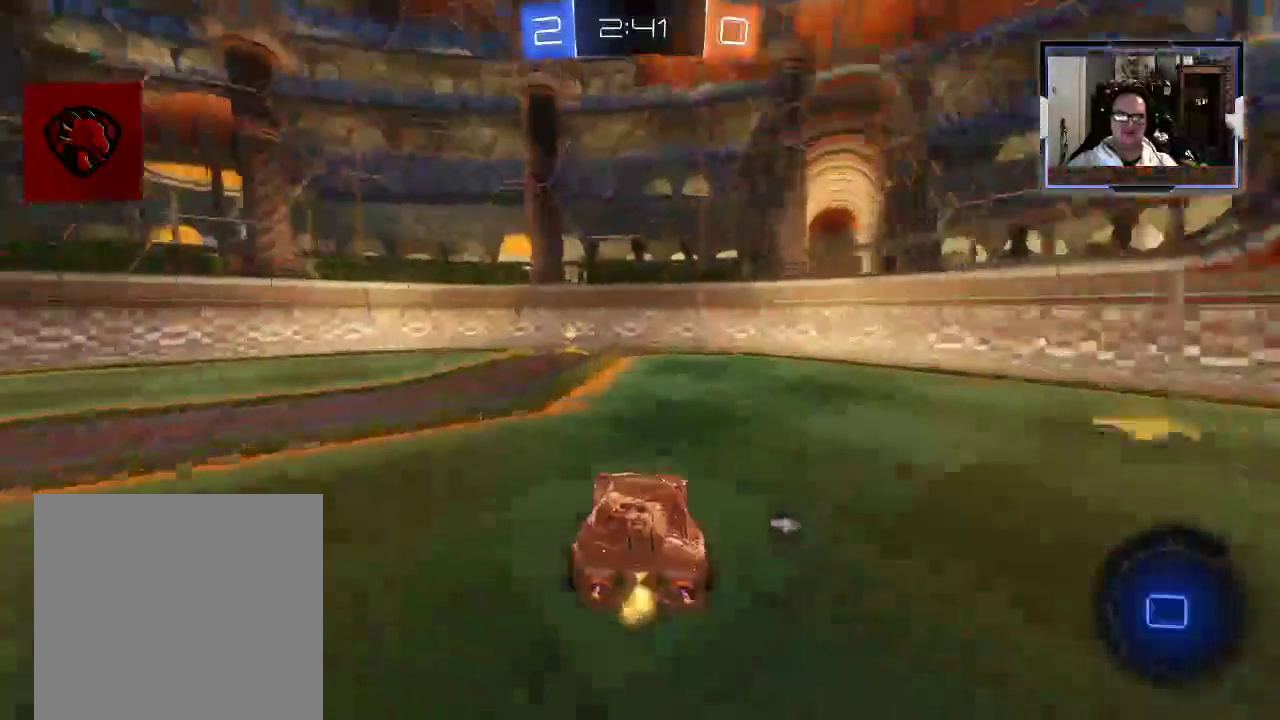
{"dt_ms": 500, "buttons": ["X", "R2"], "left_stick": "left", "right_stick": "center", "events": [[83, "left_stick", "left"], [146, "L1", "down"], [188, "left_stick", "center"], [208, "L1", "up"], [333, "left_stick", "left"], [500, "X", "down"]]}
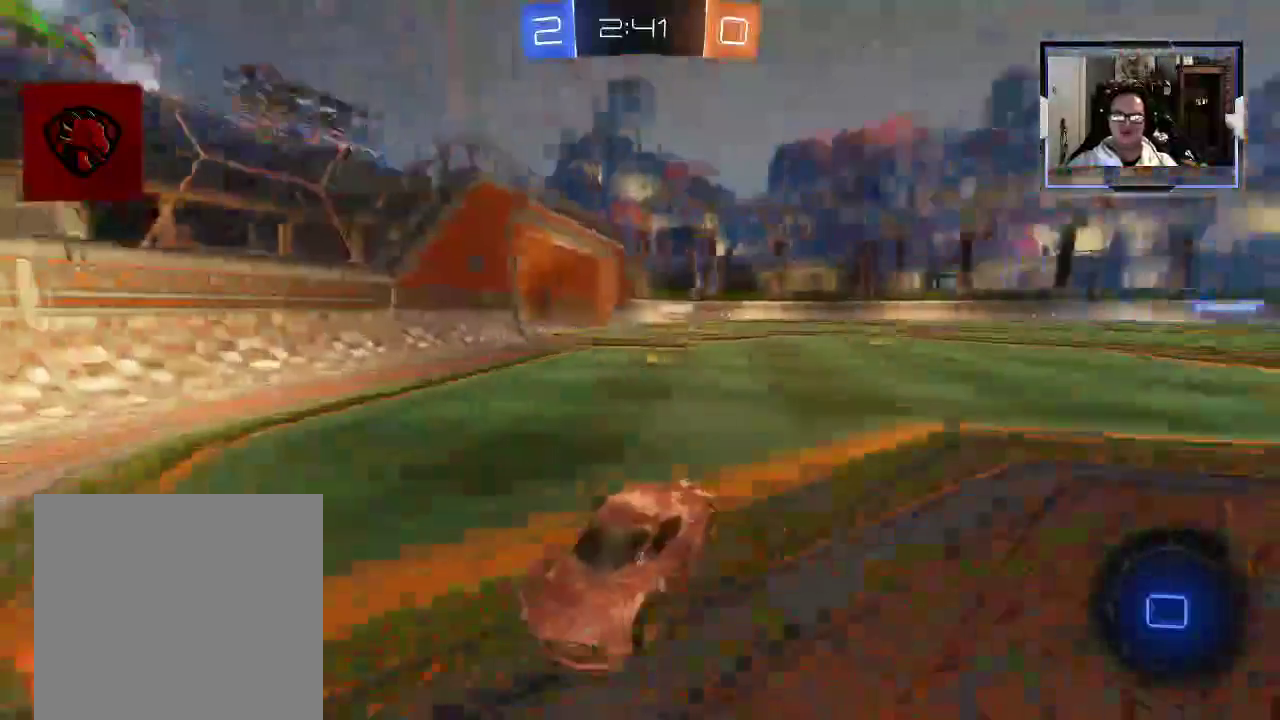
{"dt_ms": 500, "buttons": ["R2"], "left_stick": "left", "right_stick": "center", "events": [[188, "X", "up"]]}
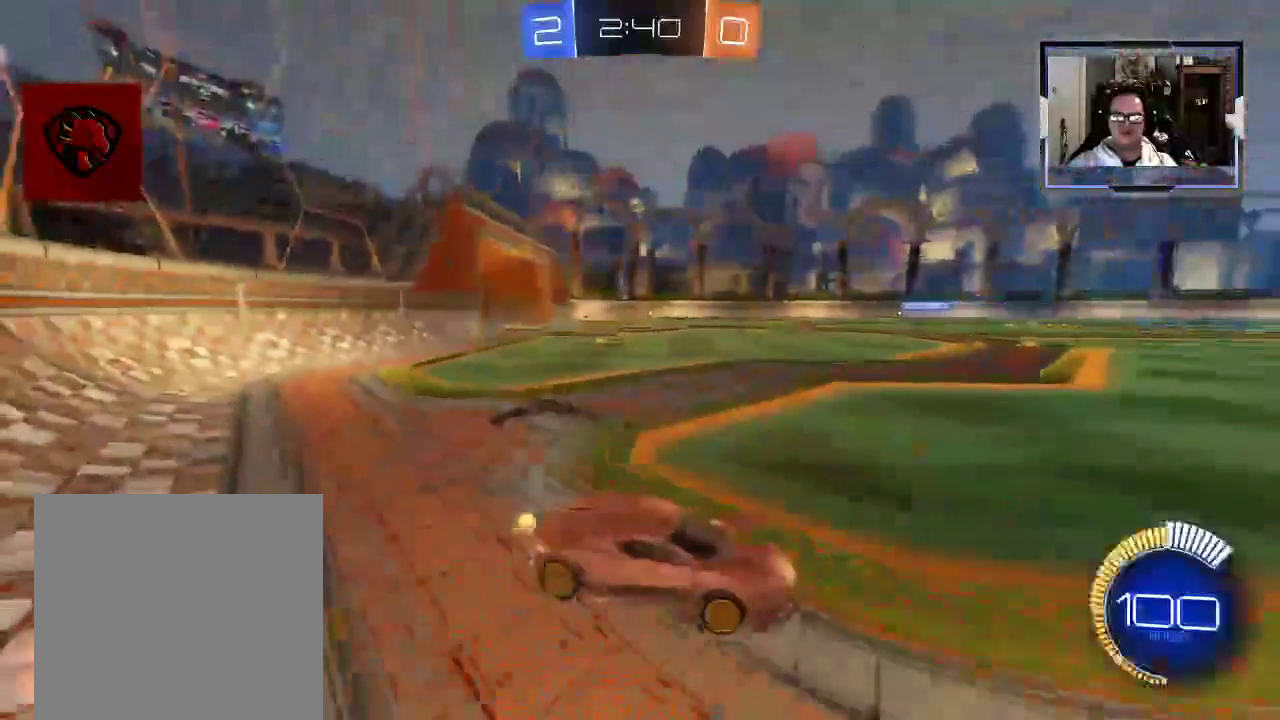
{"dt_ms": 500, "buttons": ["R2"], "left_stick": "up", "right_stick": "center", "events": [[417, "left_stick", "center"], [500, "left_stick", "up"]]}
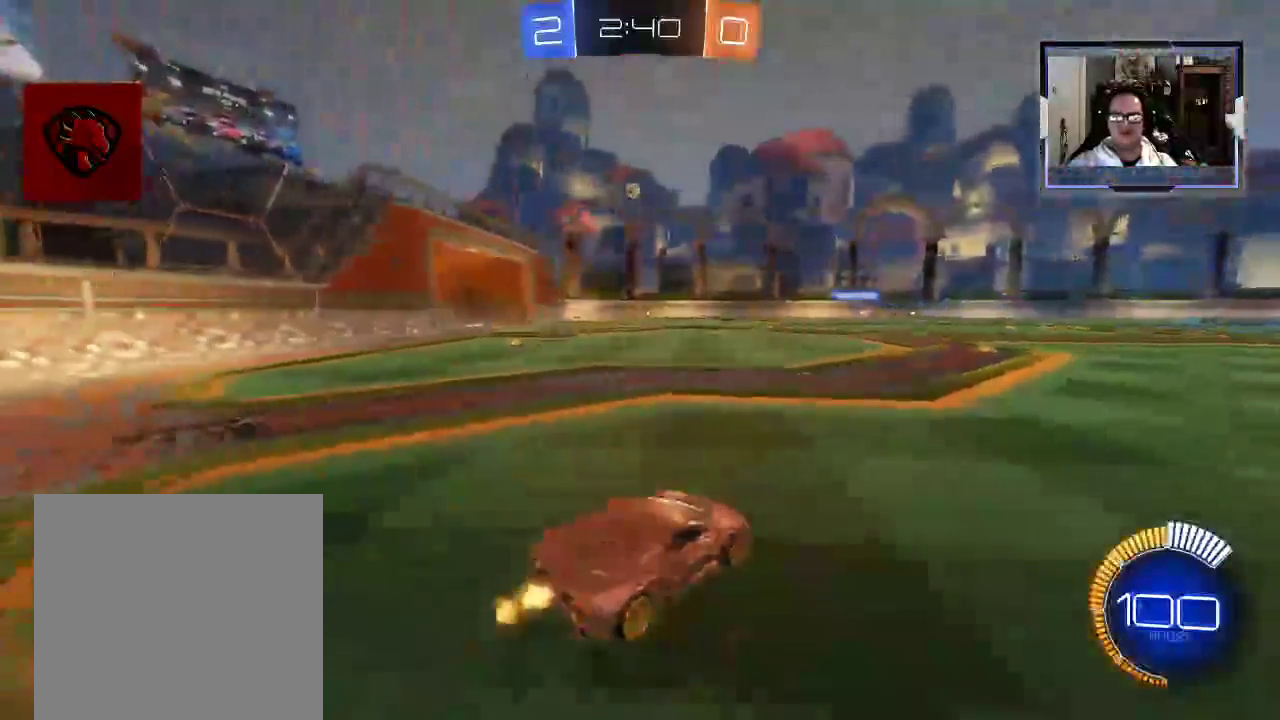
{"dt_ms": 500, "buttons": ["R2"], "left_stick": "left", "right_stick": "center", "events": [[250, "left_stick", "left"]]}
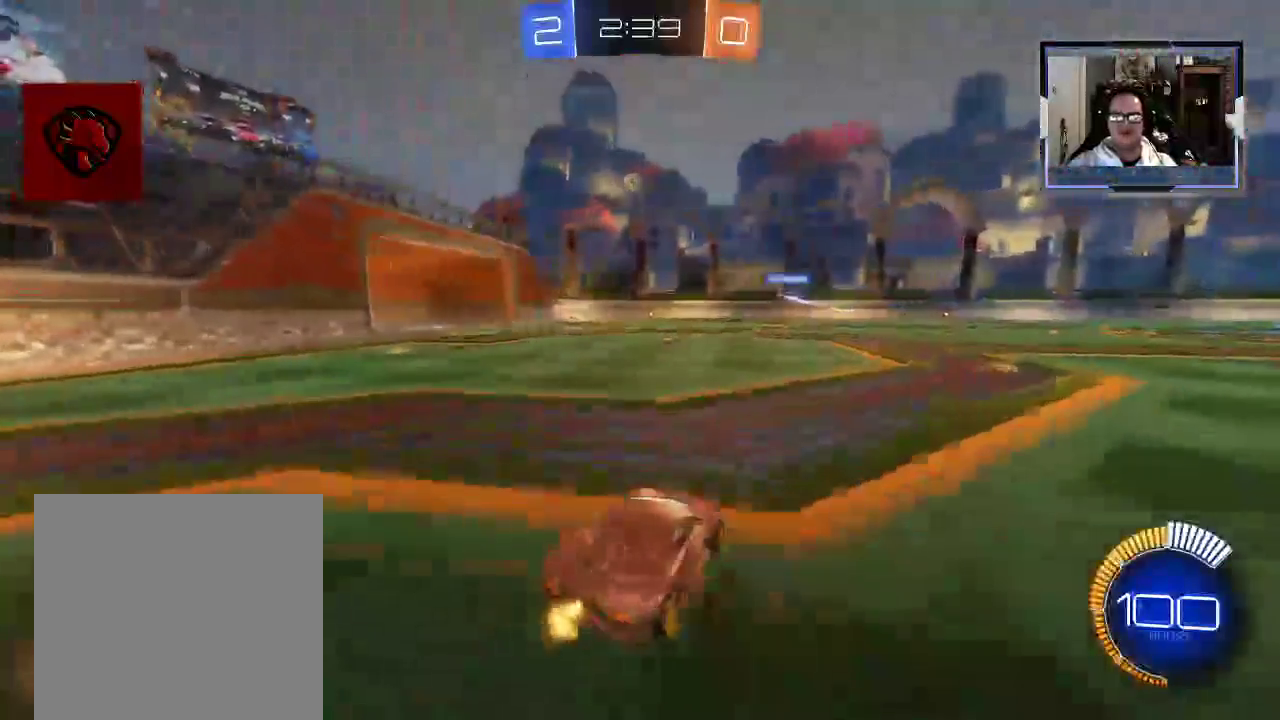
{"dt_ms": 500, "buttons": ["R2"], "left_stick": "up", "right_stick": "center", "events": [[188, "L2", "down"], [188, "left_stick", "up"], [417, "L2", "up"]]}
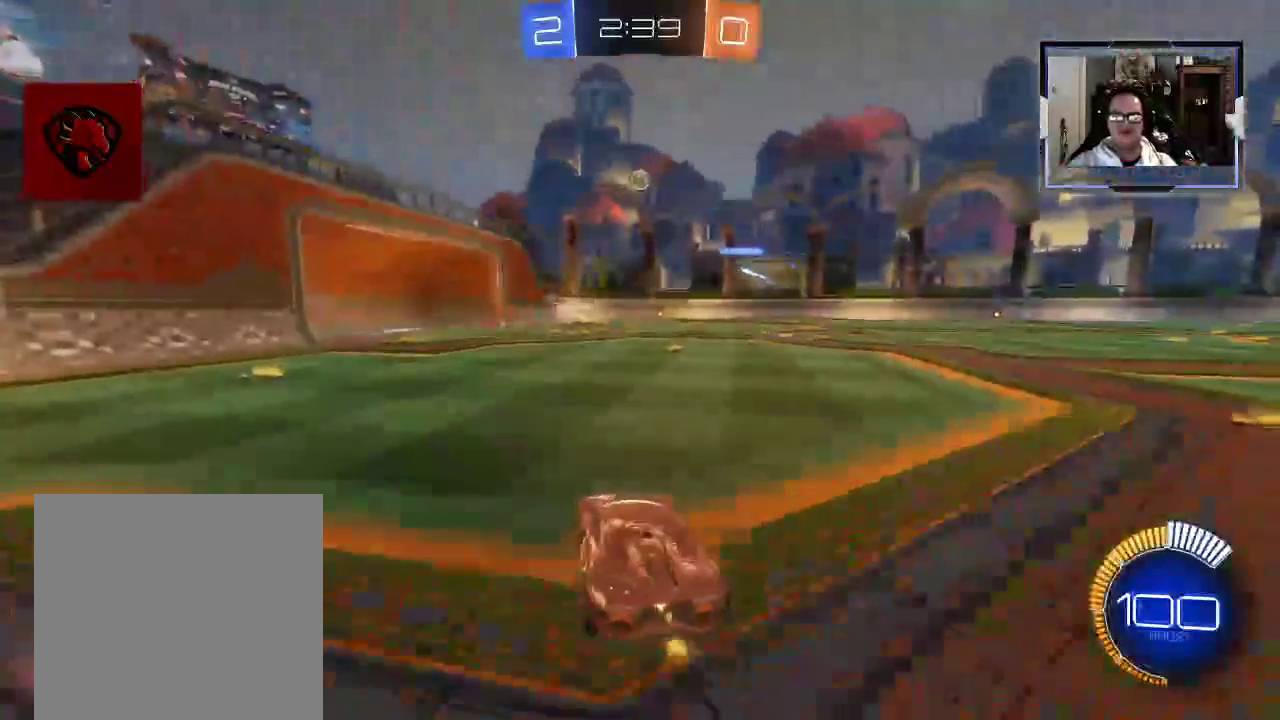
{"dt_ms": 500, "buttons": [], "left_stick": "center", "right_stick": "center", "events": [[104, "left_stick", "center"], [312, "R2", "up"], [417, "left_stick", "left"], [479, "left_stick", "center"]]}
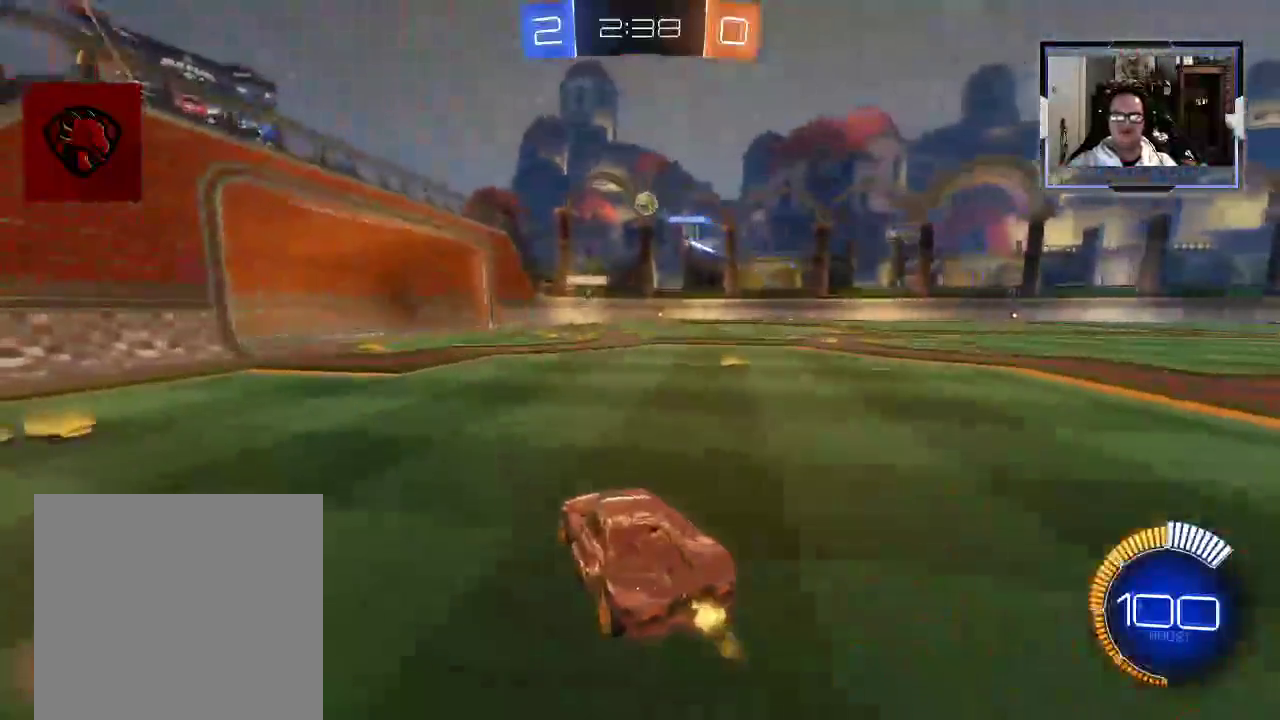
{"dt_ms": 500, "buttons": ["R2"], "left_stick": "right", "right_stick": "center", "events": [[62, "R2", "down"], [417, "left_stick", "right"]]}
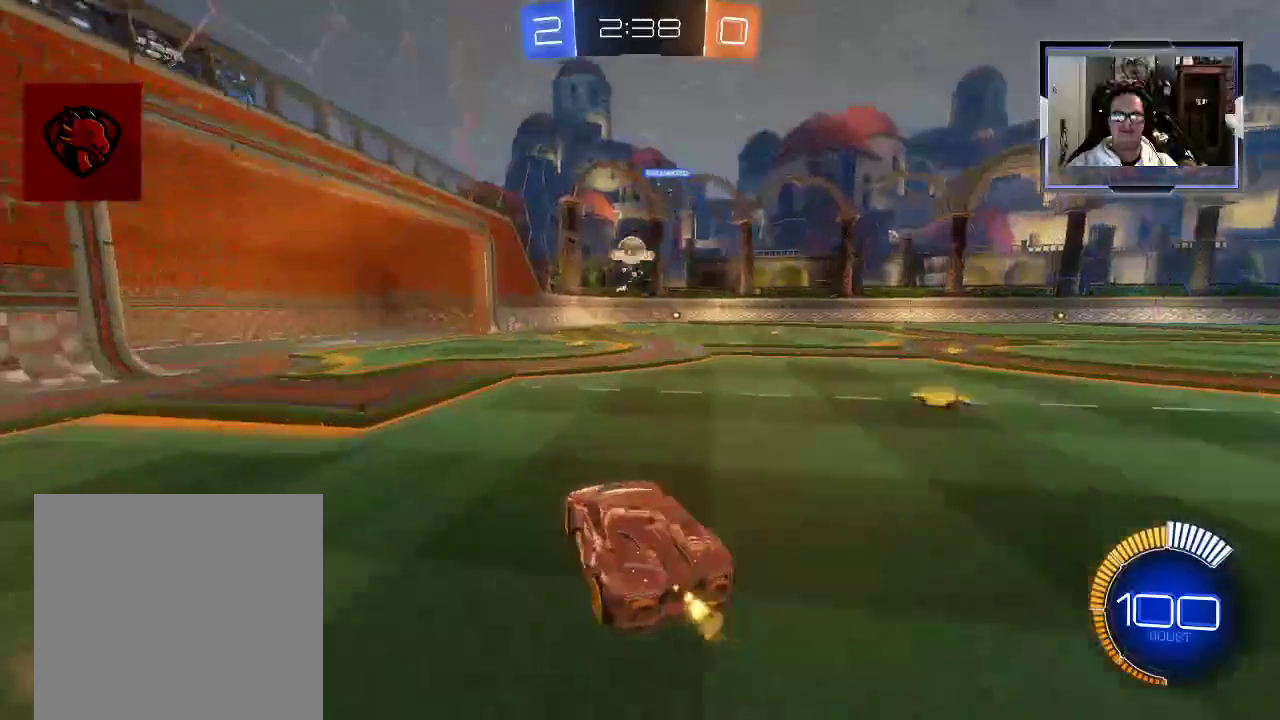
{"dt_ms": 500, "buttons": ["R2"], "left_stick": "right", "right_stick": "center", "events": [[42, "left_stick", "center"], [125, "R2", "up"], [146, "L2", "down"], [146, "left_stick", "up-left"], [312, "left_stick", "center"], [375, "L2", "up"], [396, "R2", "down"], [417, "left_stick", "right"]]}
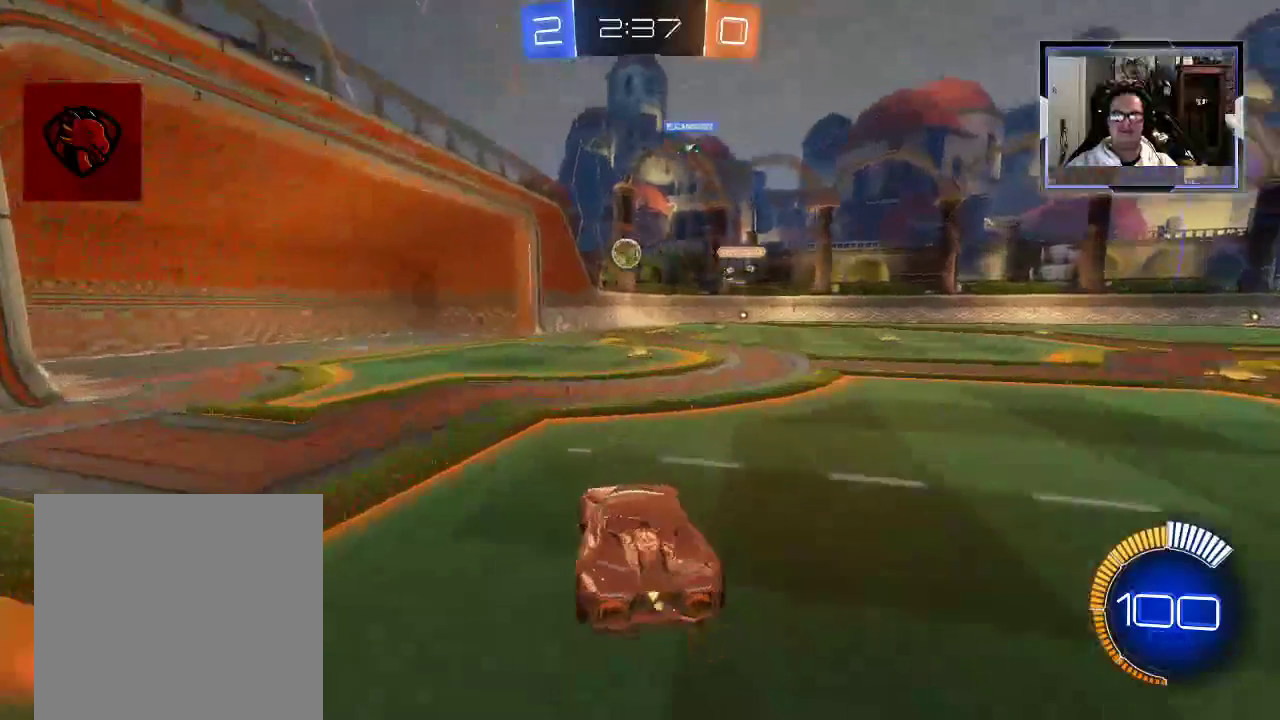
{"dt_ms": 500, "buttons": ["R2"], "left_stick": "left", "right_stick": "center", "events": [[250, "left_stick", "center"], [438, "left_stick", "left"]]}
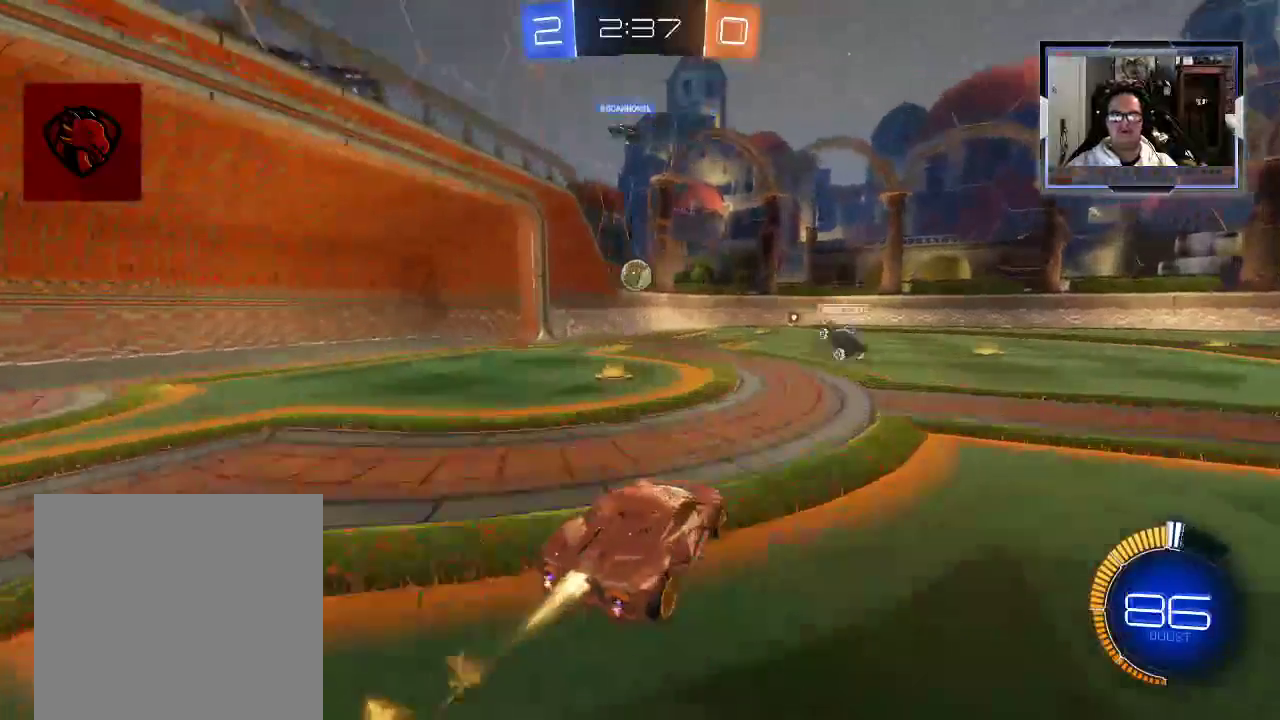
{"dt_ms": 500, "buttons": ["R2"], "left_stick": "center", "right_stick": "center", "events": [[62, "left_stick", "center"]]}
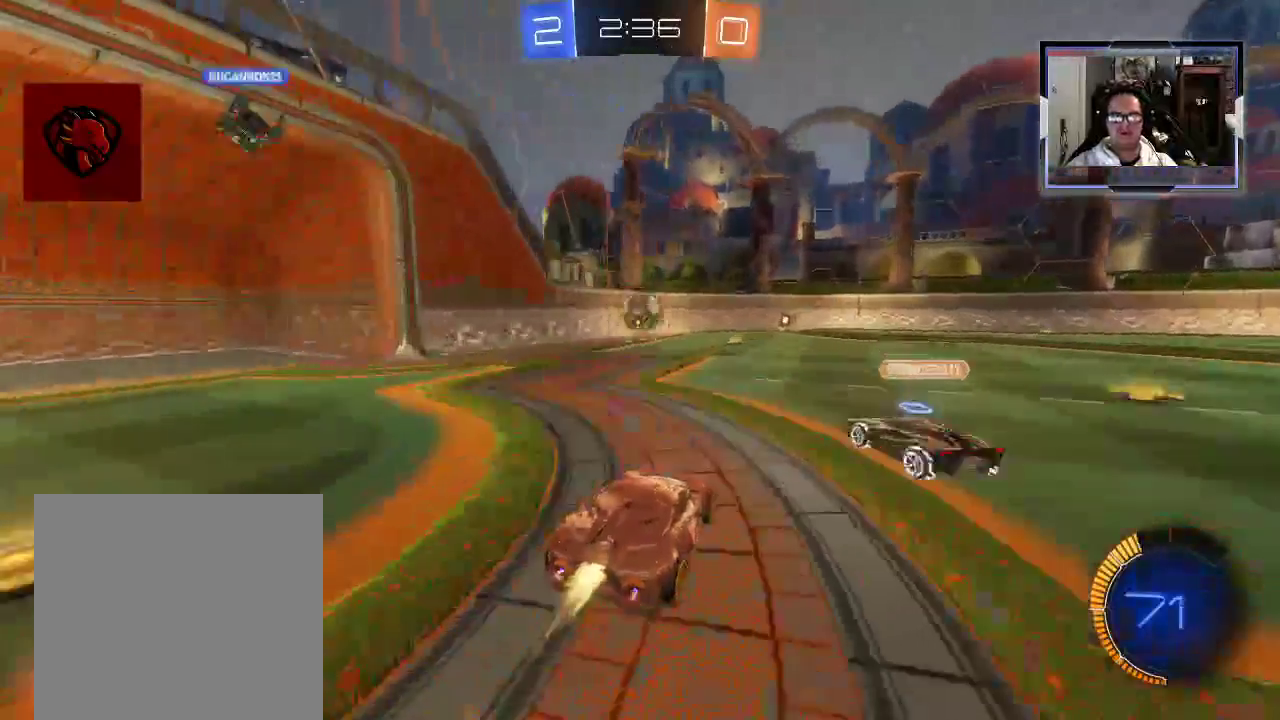
{"dt_ms": 500, "buttons": ["L1", "R2"], "left_stick": "up-left", "right_stick": "center", "events": [[354, "left_stick", "left"], [417, "left_stick", "up-left"], [500, "L1", "down"]]}
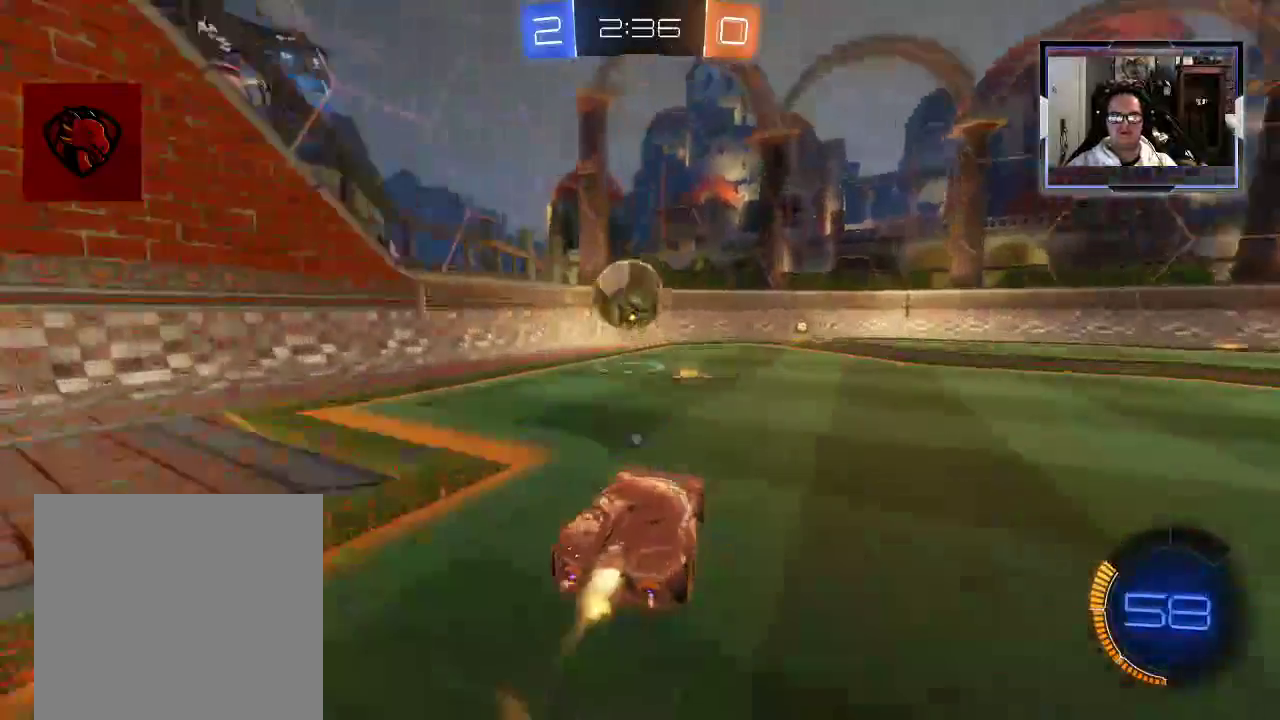
{"dt_ms": 500, "buttons": [], "left_stick": "center", "right_stick": "center", "events": [[21, "left_stick", "center"], [42, "L1", "up"], [125, "R2", "up"], [188, "left_stick", "right"], [354, "left_stick", "center"]]}